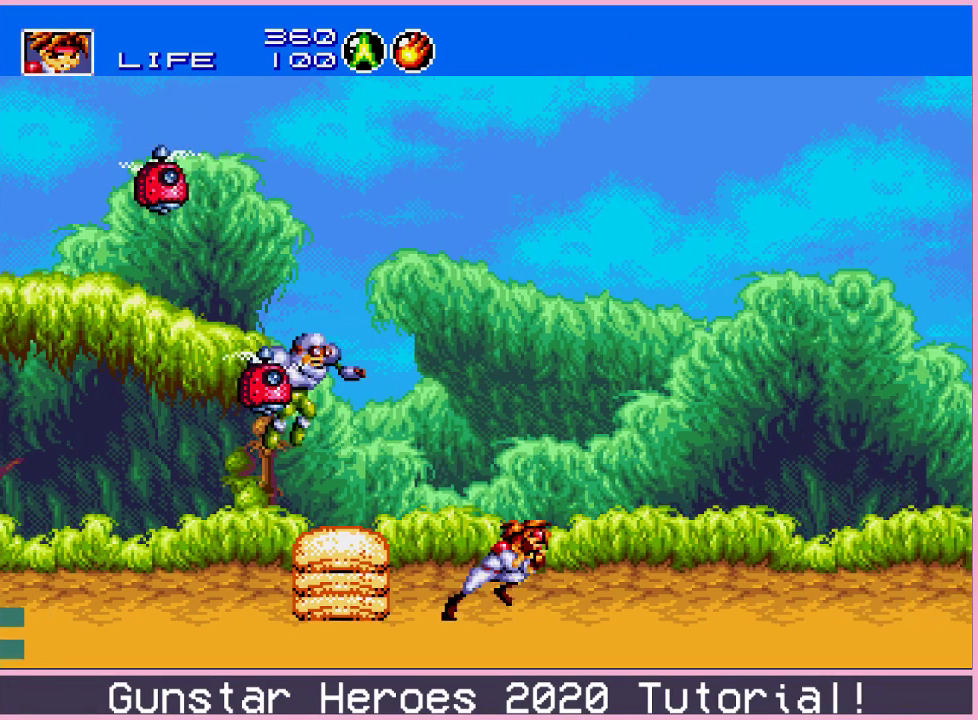
Gameplay with a controller (Xbox layout); each line is a JSON object with the inputs held at the frame after it (dt_ms = milliseconds from this image to that frame). "events" lists button and stick changes between this image and that frame as [ms after this image, input, new state], when the widget could be followed in between. Not read: L1 L2 L3 R1 R2 R3.
{"dt_ms": 700, "buttons": ["C", "DPAD_UP", "DPAD_RIGHT"], "events": [[183, "DPAD_LEFT", "down"], [183, "SELECT", "down"], [250, "SELECT", "up"], [283, "DPAD_LEFT", "up"], [300, "DPAD_RIGHT", "down"], [634, "DPAD_UP", "down"], [667, "C", "down"]]}
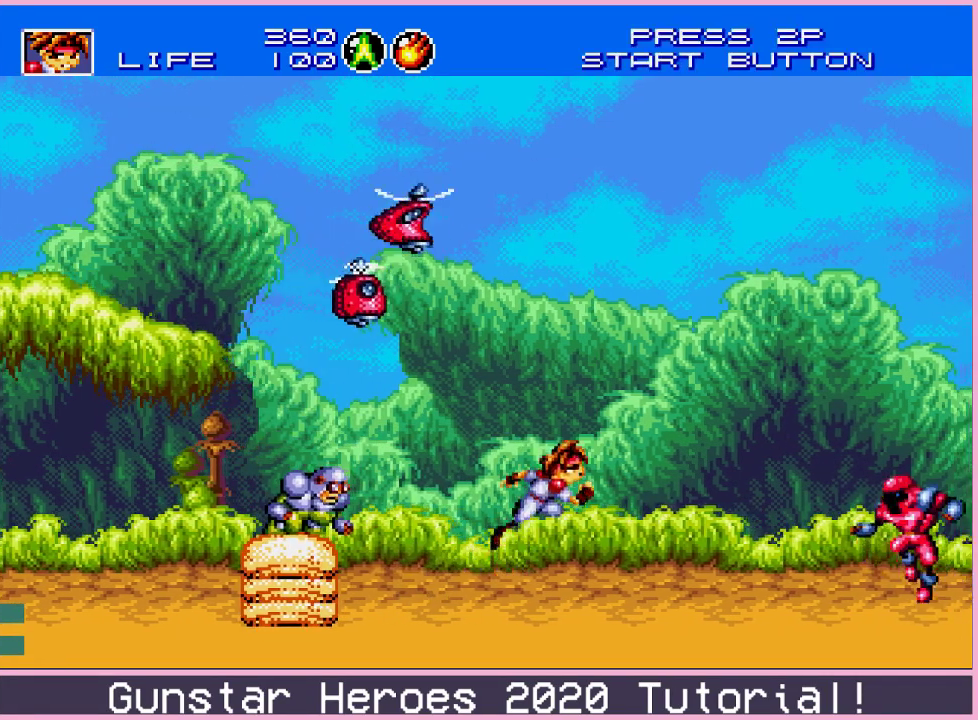
{"dt_ms": 201, "buttons": ["C", "DPAD_UP", "DPAD_RIGHT"], "events": [[67, "C", "up"], [134, "C", "down"]]}
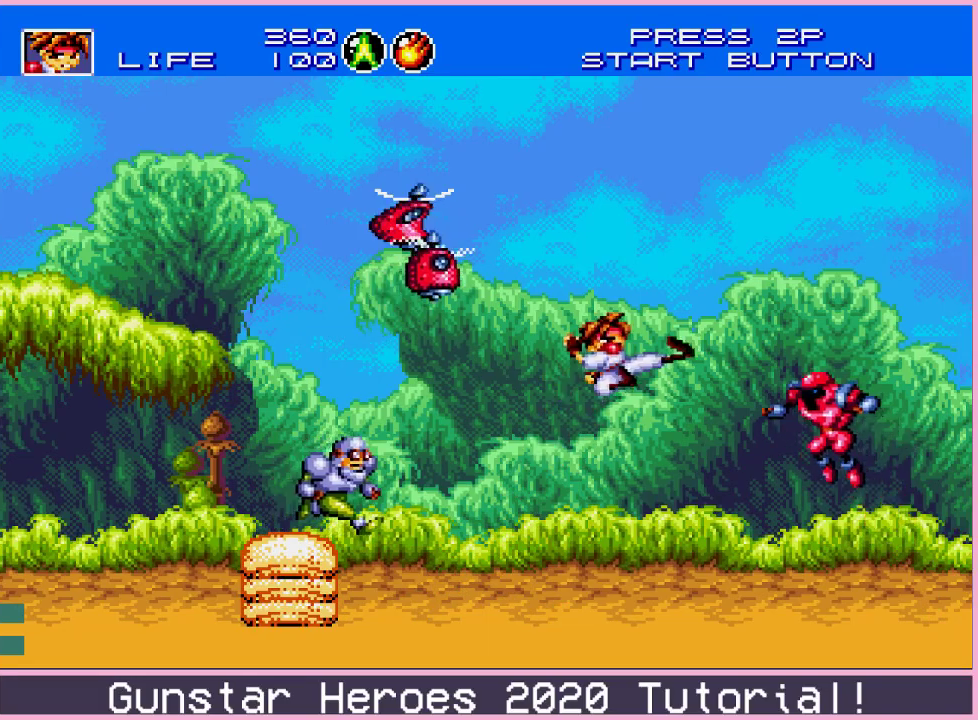
{"dt_ms": 600, "buttons": [], "events": [[33, "C", "up"], [333, "DPAD_UP", "up"], [367, "DPAD_RIGHT", "up"]]}
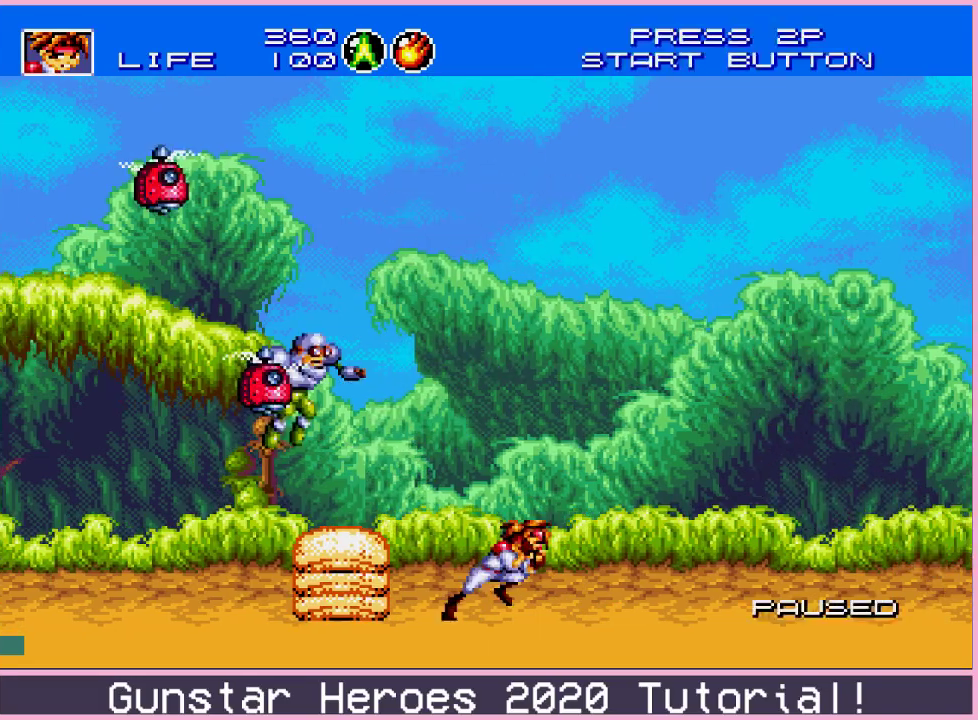
{"dt_ms": 300, "buttons": ["SELECT"], "events": [[300, "SELECT", "down"]]}
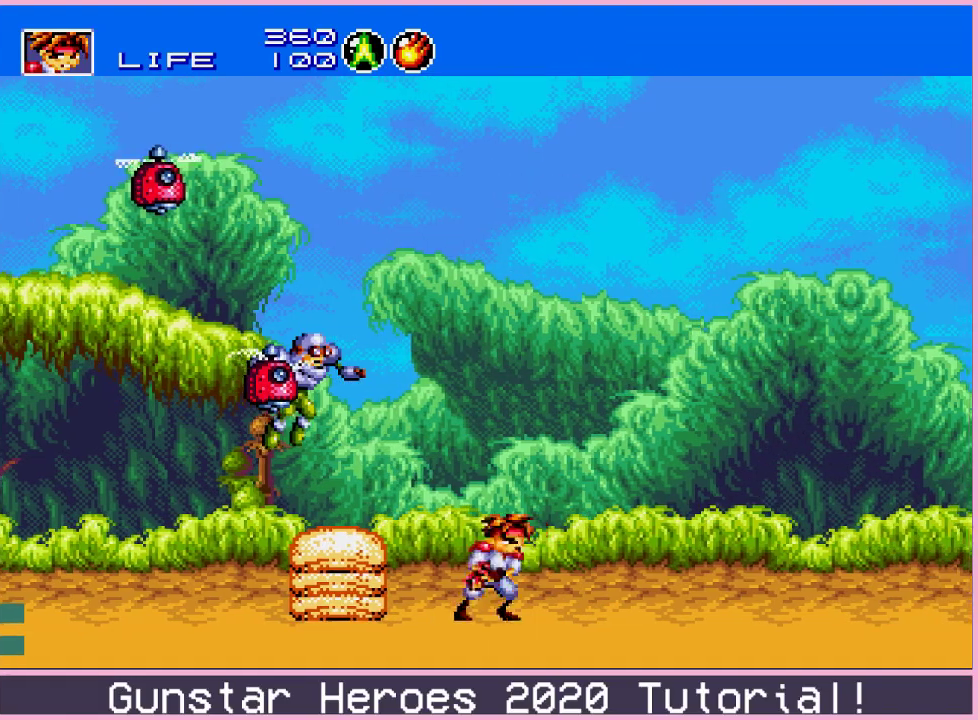
{"dt_ms": 201, "buttons": ["DPAD_RIGHT"], "events": [[34, "DPAD_LEFT", "down"], [84, "SELECT", "up"], [101, "DPAD_UP", "down"], [117, "DPAD_LEFT", "up"], [151, "DPAD_RIGHT", "down"], [151, "DPAD_UP", "up"]]}
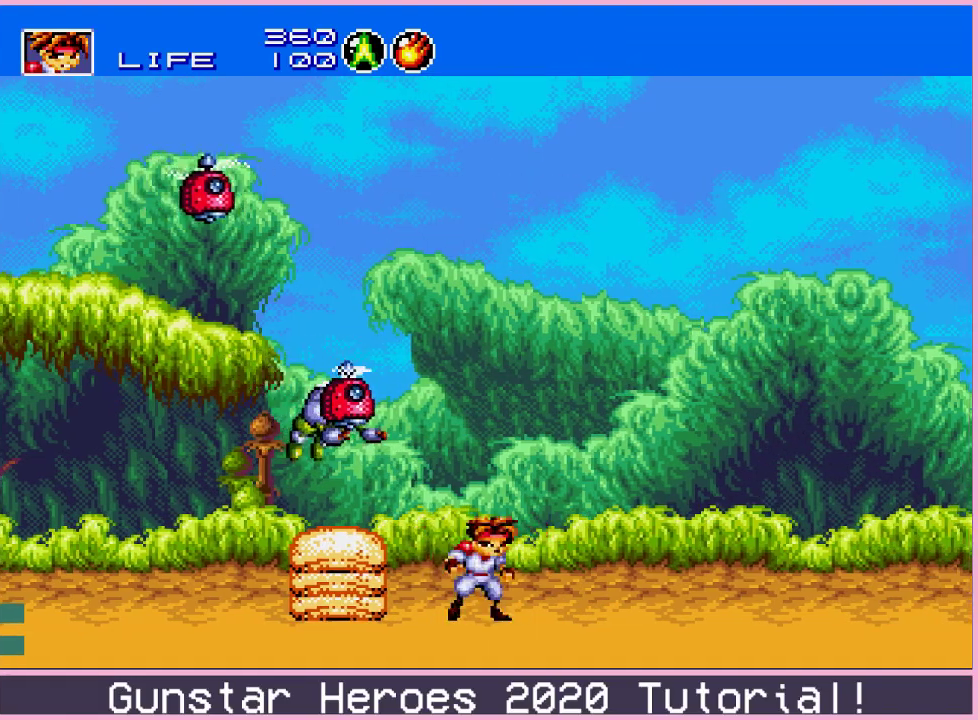
{"dt_ms": 400, "buttons": ["DPAD_UP", "DPAD_RIGHT"], "events": [[200, "DPAD_UP", "down"], [283, "C", "down"], [367, "C", "up"]]}
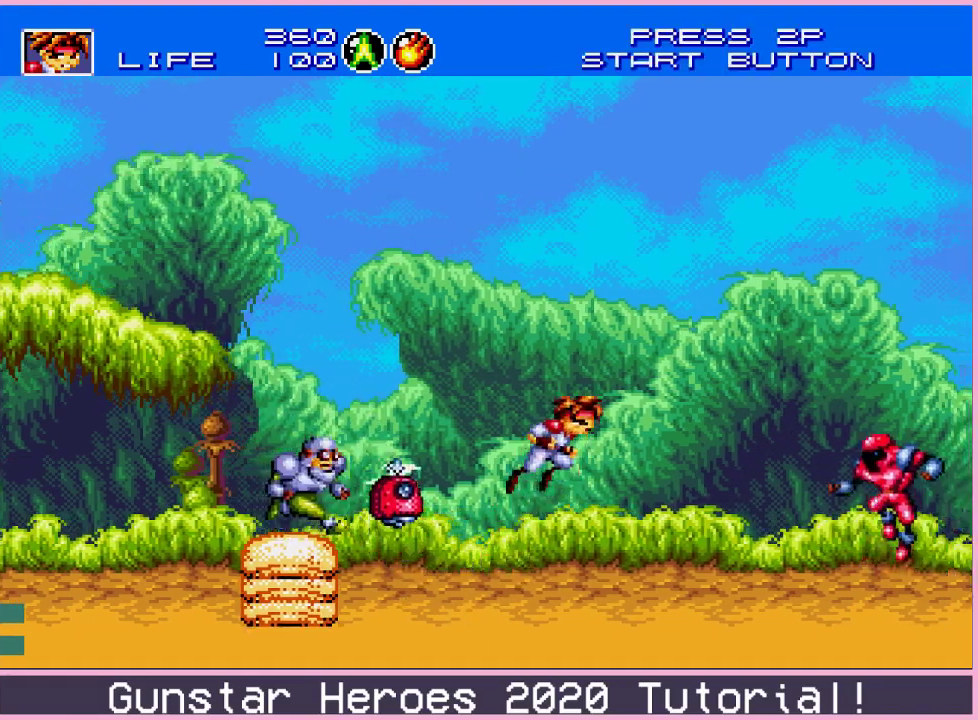
{"dt_ms": 300, "buttons": ["DPAD_UP", "DPAD_RIGHT"], "events": [[150, "C", "down"], [284, "C", "up"]]}
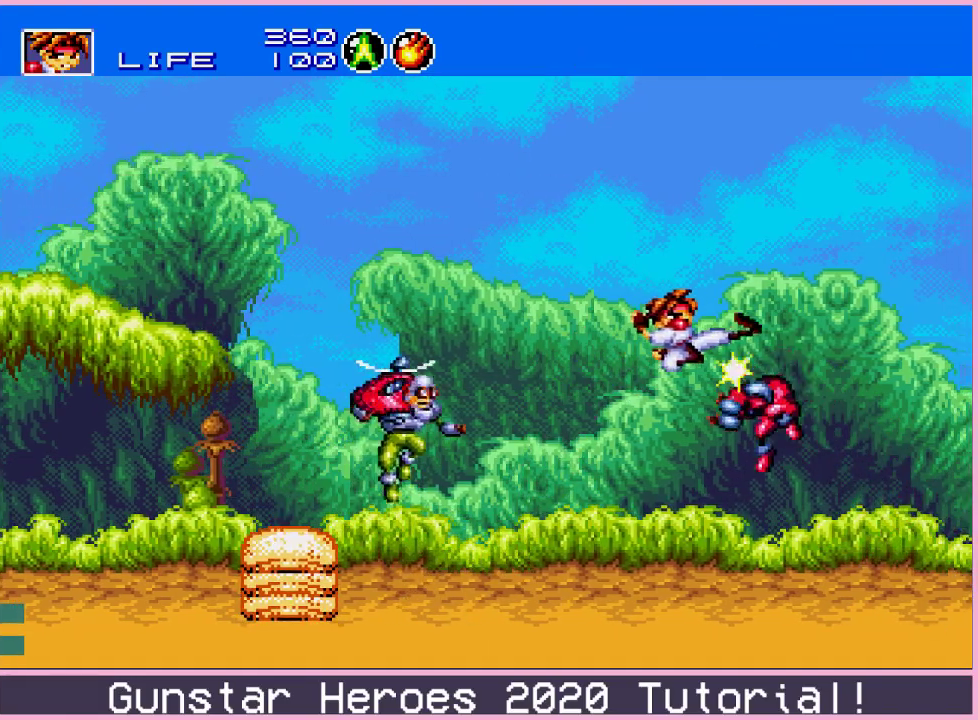
{"dt_ms": 301, "buttons": ["DPAD_UP", "DPAD_RIGHT"], "events": []}
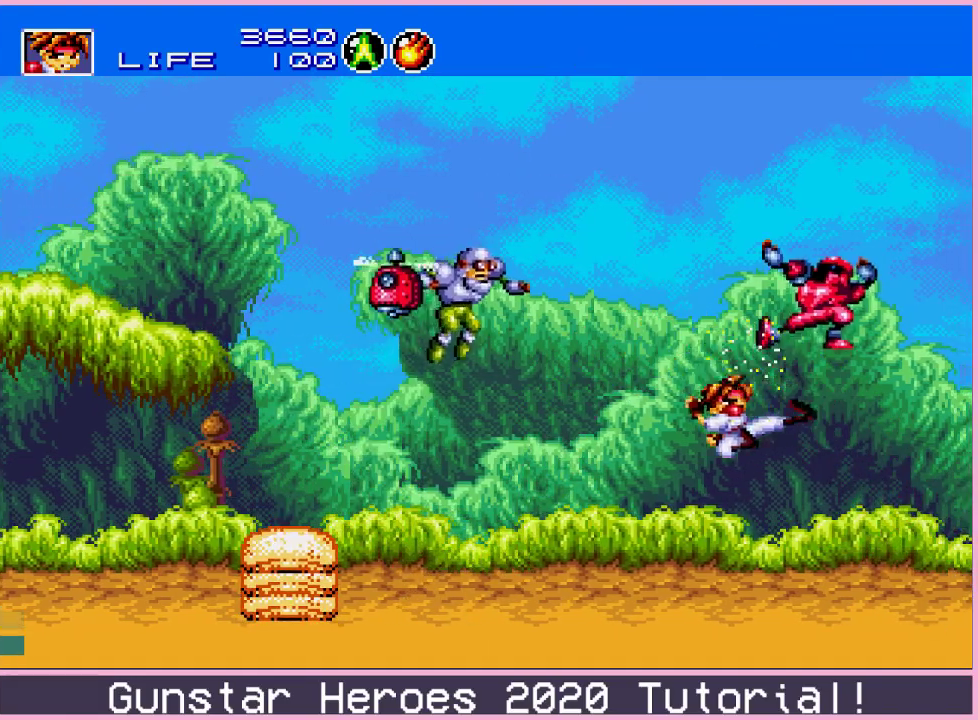
{"dt_ms": 500, "buttons": [], "events": [[50, "DPAD_RIGHT", "up"], [50, "DPAD_UP", "up"]]}
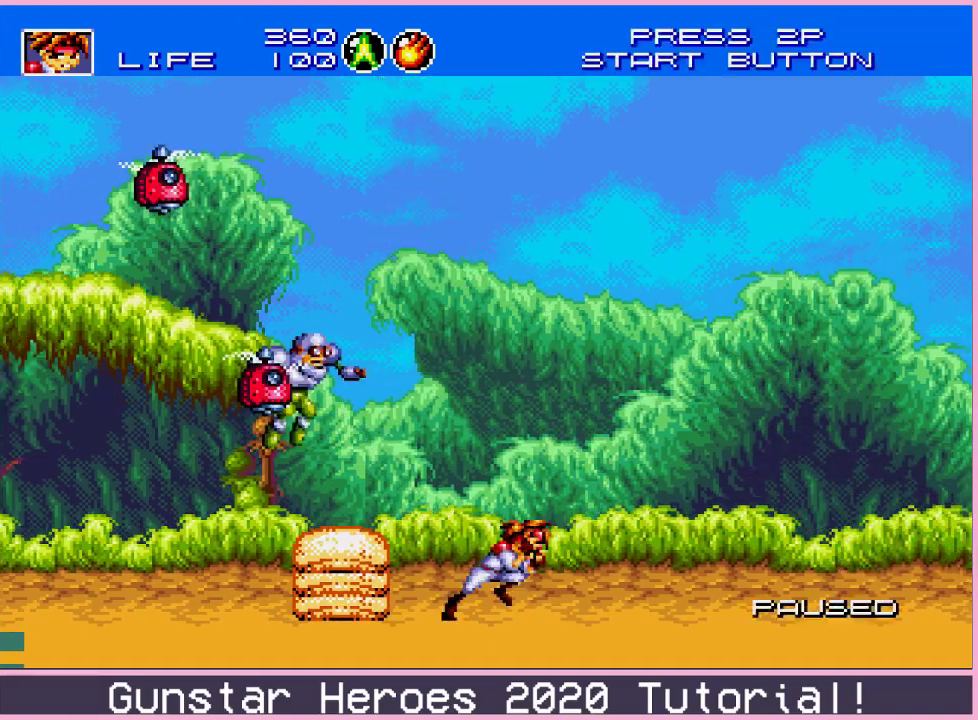
{"dt_ms": 300, "buttons": ["SELECT"], "events": [[217, "SELECT", "down"]]}
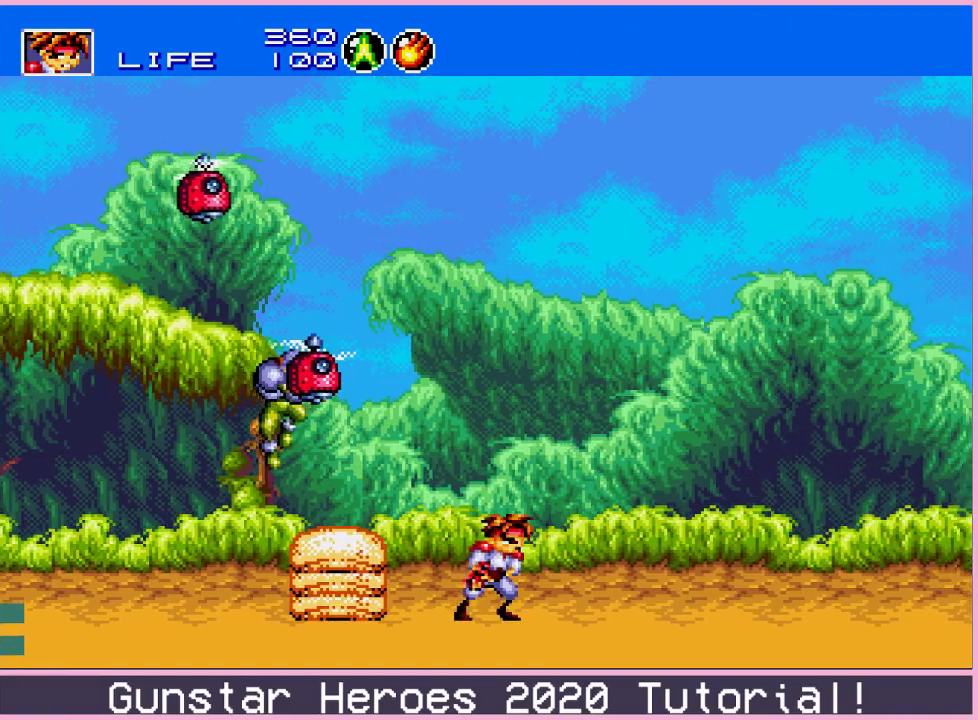
{"dt_ms": 401, "buttons": ["B", "DPAD_RIGHT"], "events": [[17, "SELECT", "up"], [34, "DPAD_RIGHT", "down"], [217, "B", "down"], [234, "DPAD_UP", "down"], [401, "DPAD_UP", "up"]]}
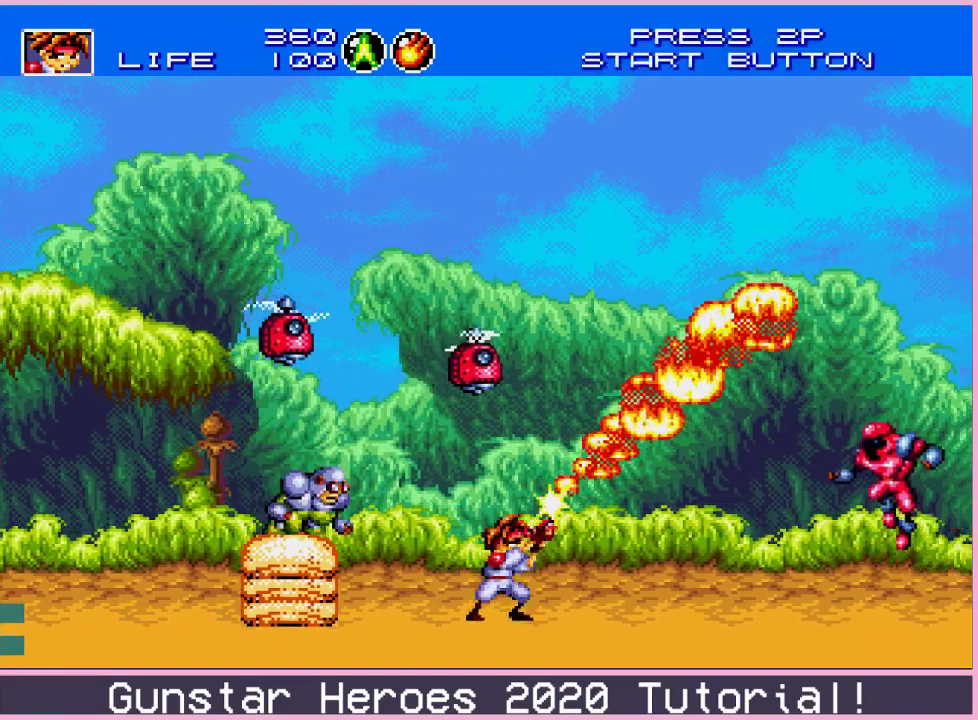
{"dt_ms": 200, "buttons": ["B", "DPAD_UP"], "events": [[33, "DPAD_DOWN", "down"], [83, "DPAD_RIGHT", "up"], [150, "DPAD_RIGHT", "down"], [167, "DPAD_DOWN", "up"], [167, "DPAD_UP", "down"], [200, "DPAD_RIGHT", "up"]]}
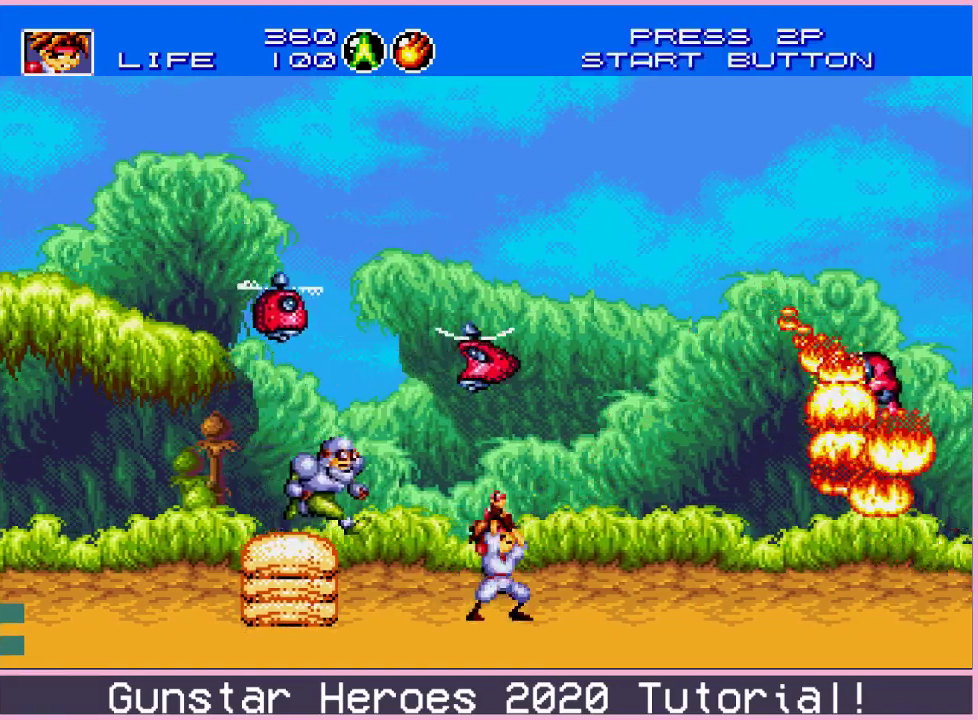
{"dt_ms": 300, "buttons": ["B", "DPAD_DOWN"]}
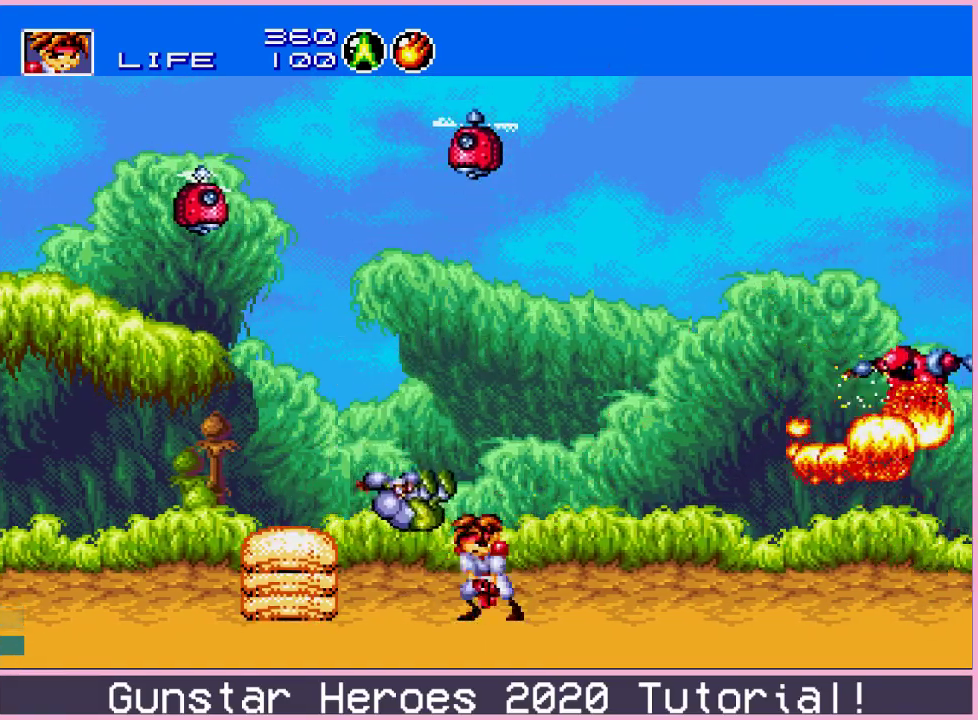
{"dt_ms": 201, "buttons": ["B", "DPAD_DOWN", "DPAD_RIGHT"], "events": [[17, "DPAD_RIGHT", "down"], [34, "DPAD_DOWN", "up"], [100, "DPAD_RIGHT", "up"], [134, "DPAD_LEFT", "down"], [167, "DPAD_DOWN", "down"], [201, "DPAD_LEFT", "up"], [201, "DPAD_RIGHT", "down"]]}
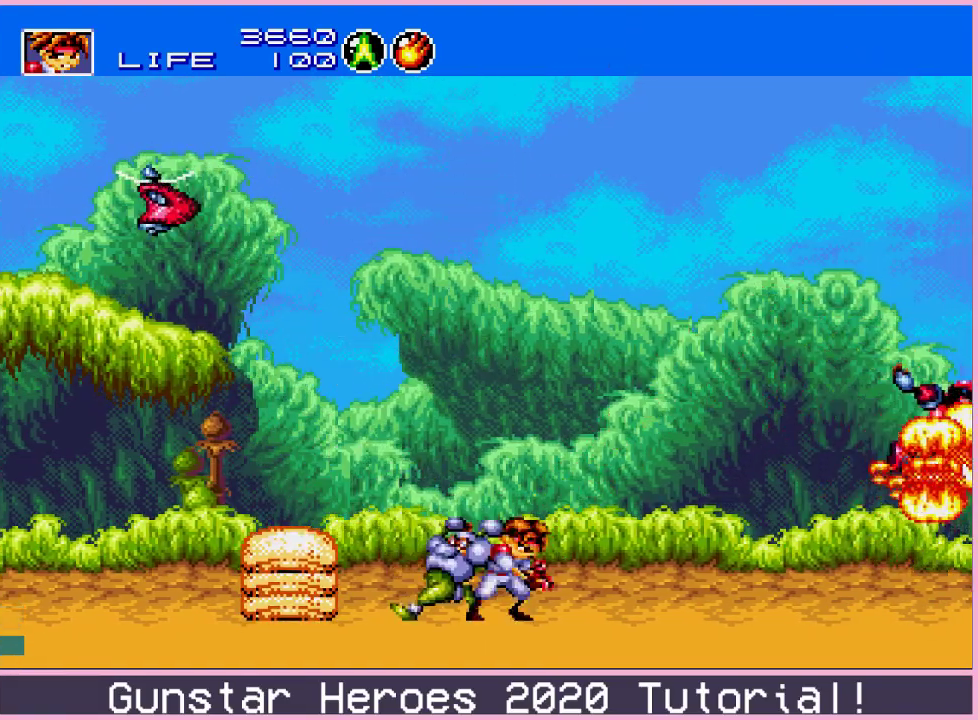
{"dt_ms": 600, "buttons": ["DPAD_RIGHT"], "events": [[33, "B", "up"], [33, "DPAD_DOWN", "up"]]}
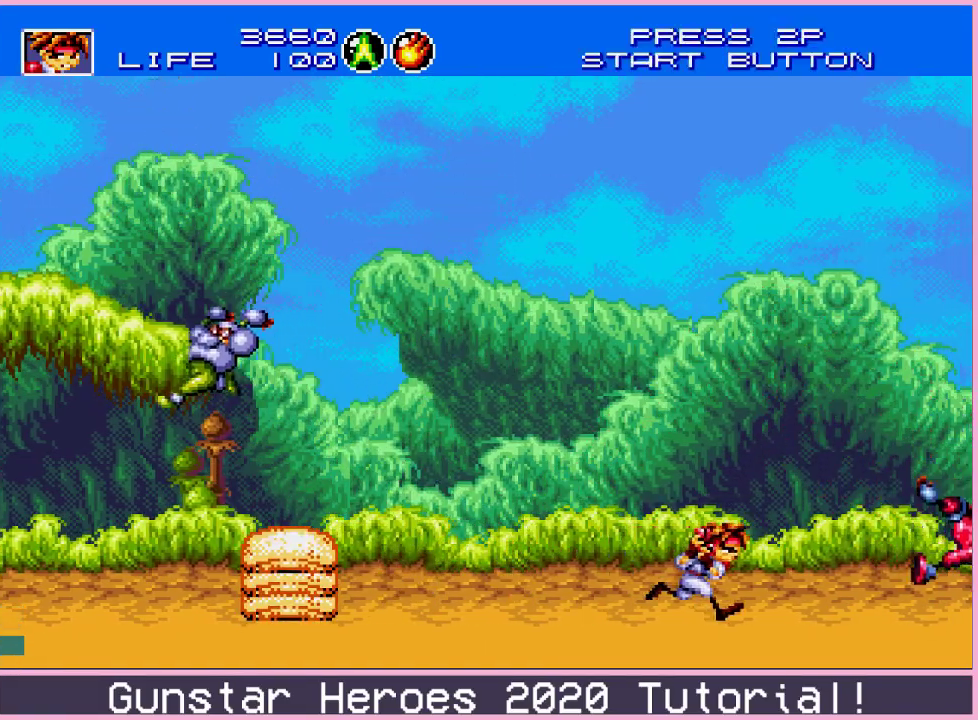
{"dt_ms": 501, "buttons": ["DPAD_RIGHT"], "events": []}
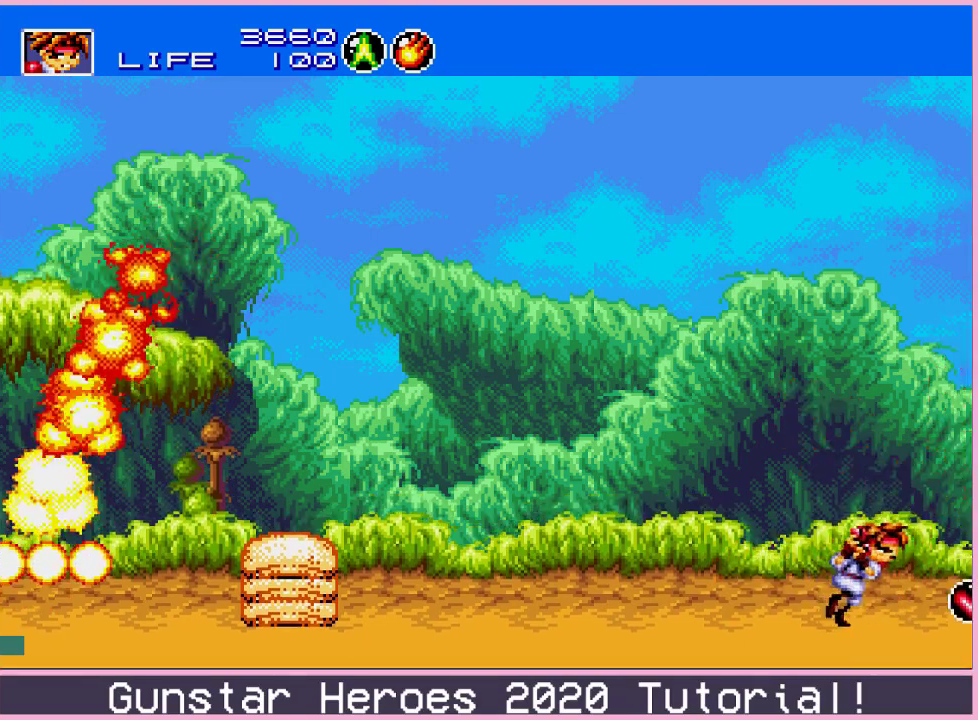
{"dt_ms": 300, "buttons": ["DPAD_DOWN", "DPAD_RIGHT"], "events": [[300, "DPAD_DOWN", "down"]]}
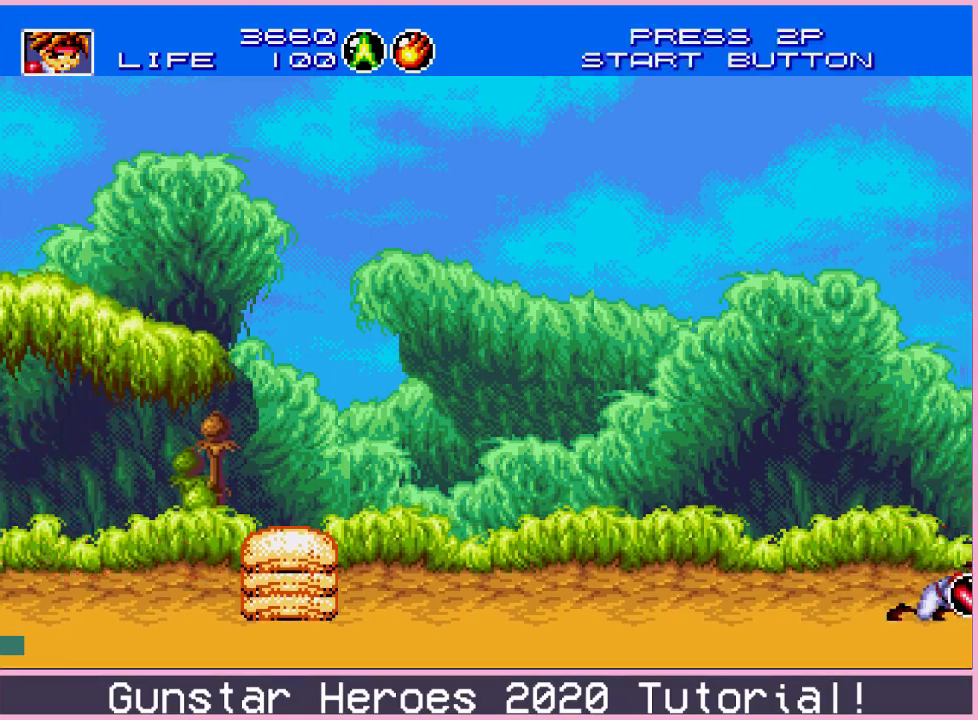
{"dt_ms": 601, "buttons": ["DPAD_RIGHT"], "events": [[50, "DPAD_RIGHT", "up"], [67, "B", "down"], [117, "B", "up"], [133, "DPAD_DOWN", "up"], [550, "DPAD_RIGHT", "down"]]}
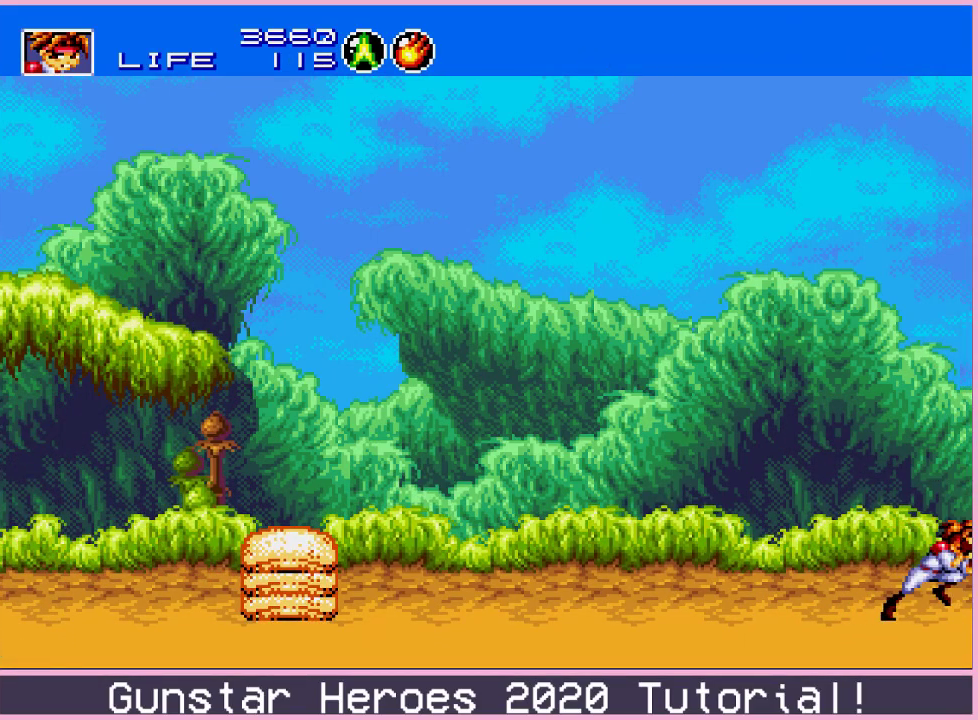
{"dt_ms": 600, "buttons": ["DPAD_RIGHT"], "events": []}
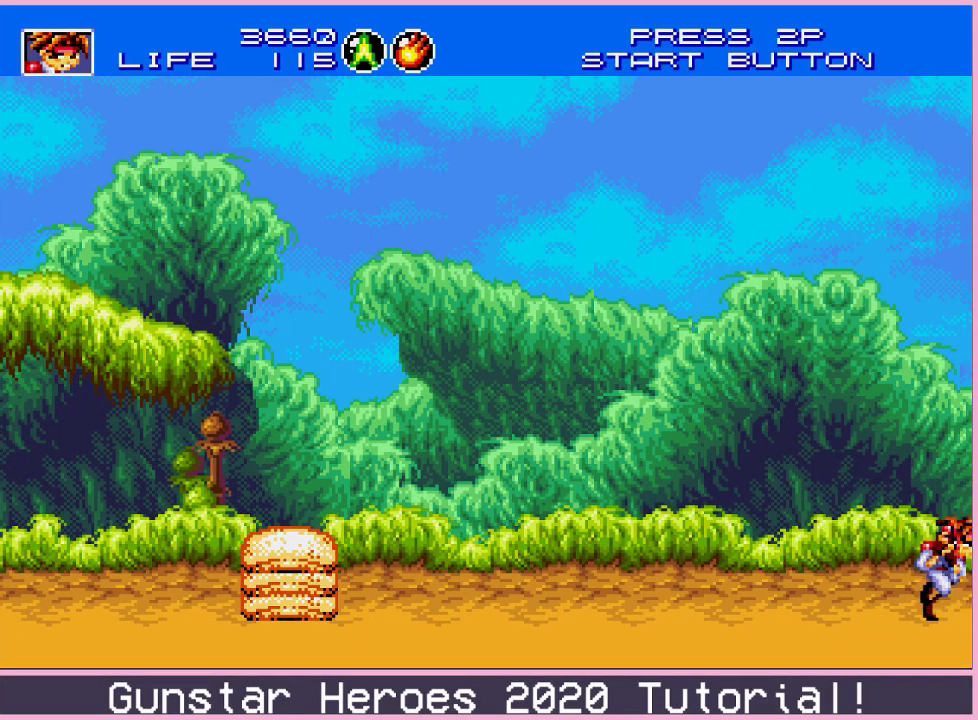
{"dt_ms": 601, "buttons": ["C", "DPAD_UP", "DPAD_RIGHT"], "events": [[467, "DPAD_UP", "down"], [534, "C", "down"]]}
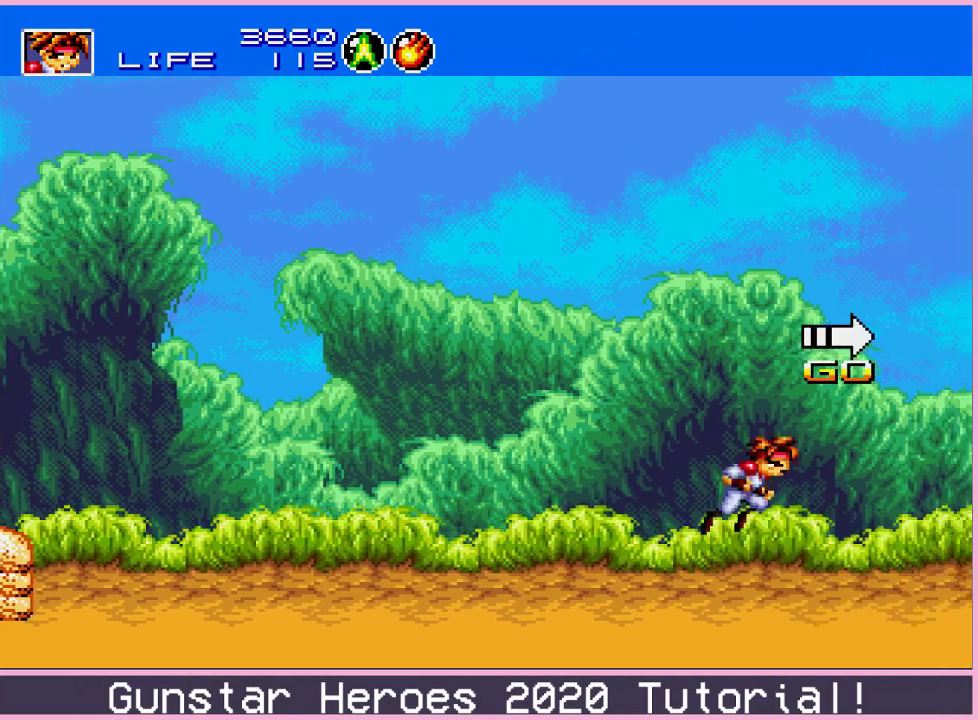
{"dt_ms": 500, "buttons": ["SELECT"], "events": [[16, "C", "up"], [66, "C", "down"], [167, "C", "up"], [267, "DPAD_RIGHT", "up"], [267, "DPAD_UP", "up"], [450, "SELECT", "down"]]}
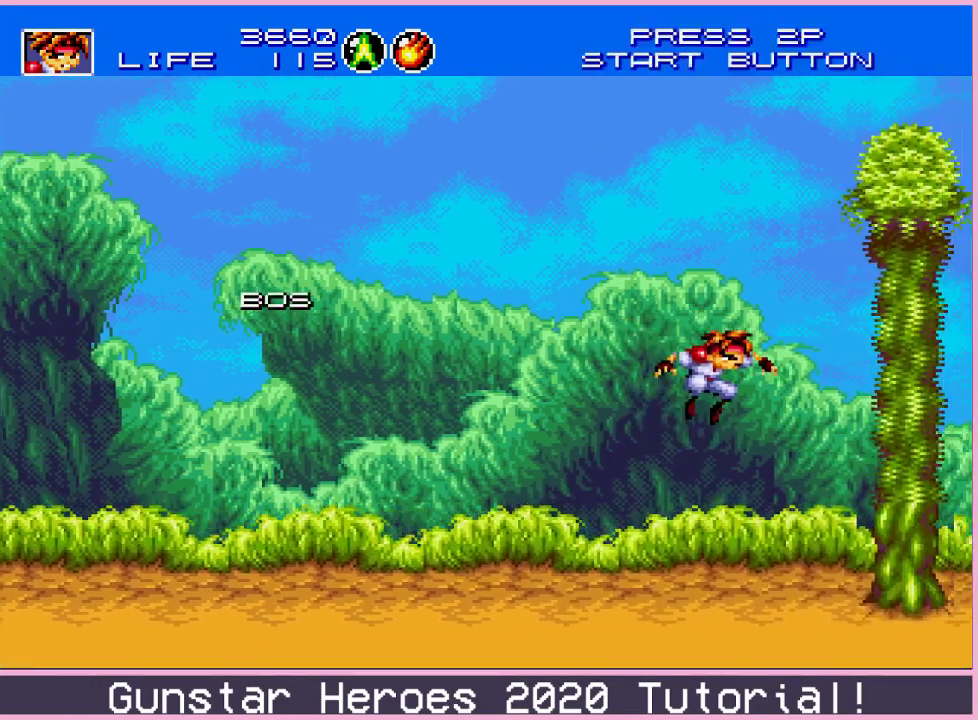
{"dt_ms": 601, "buttons": ["DPAD_RIGHT"], "events": [[67, "SELECT", "up"], [567, "DPAD_RIGHT", "down"]]}
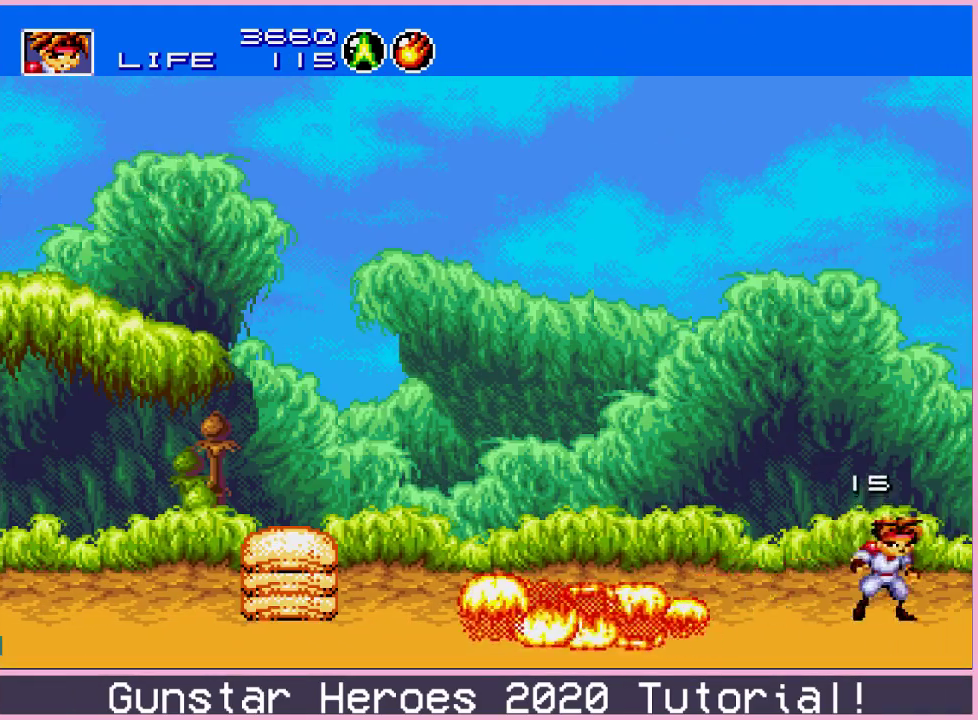
{"dt_ms": 300, "buttons": ["DPAD_RIGHT"], "events": []}
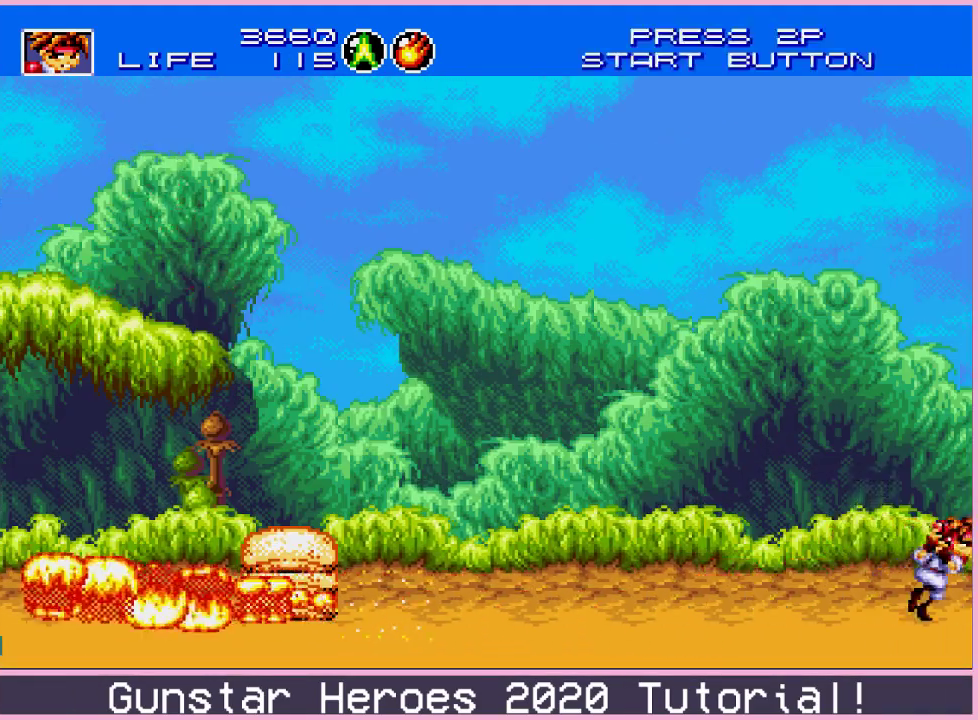
{"dt_ms": 501, "buttons": [], "events": [[384, "DPAD_RIGHT", "up"], [384, "SELECT", "down"], [434, "SELECT", "up"]]}
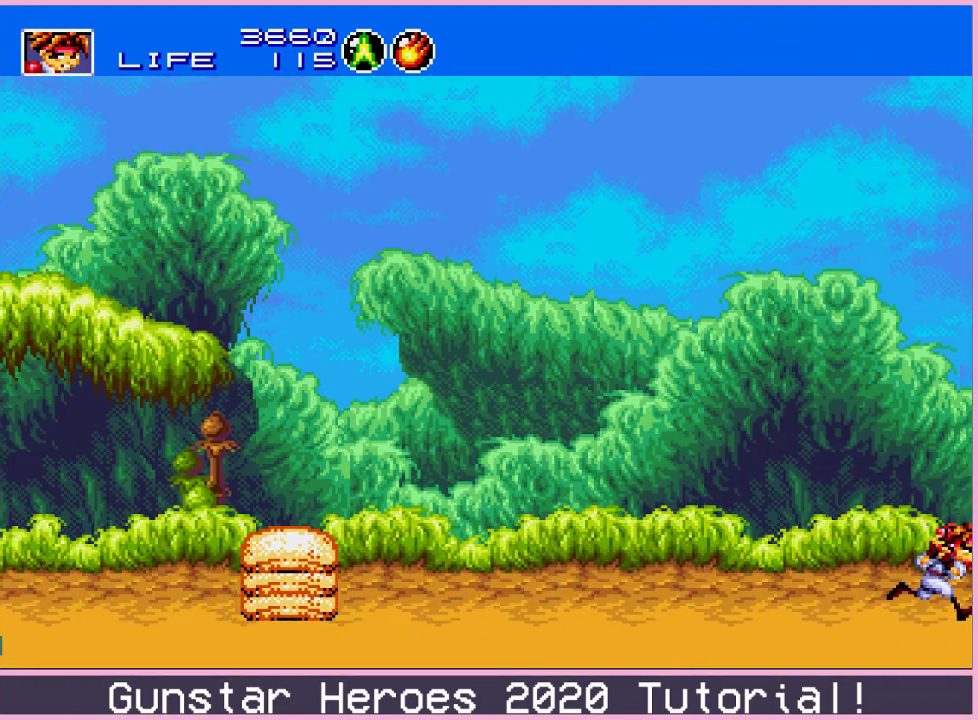
{"dt_ms": 500, "buttons": [], "events": []}
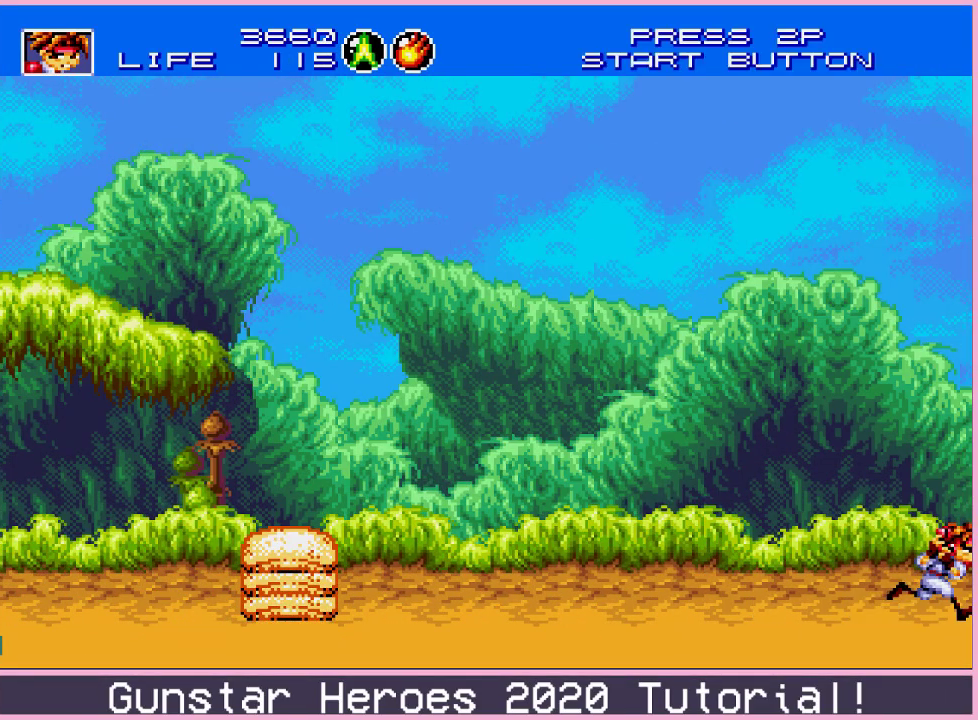
{"dt_ms": 484, "buttons": [], "events": []}
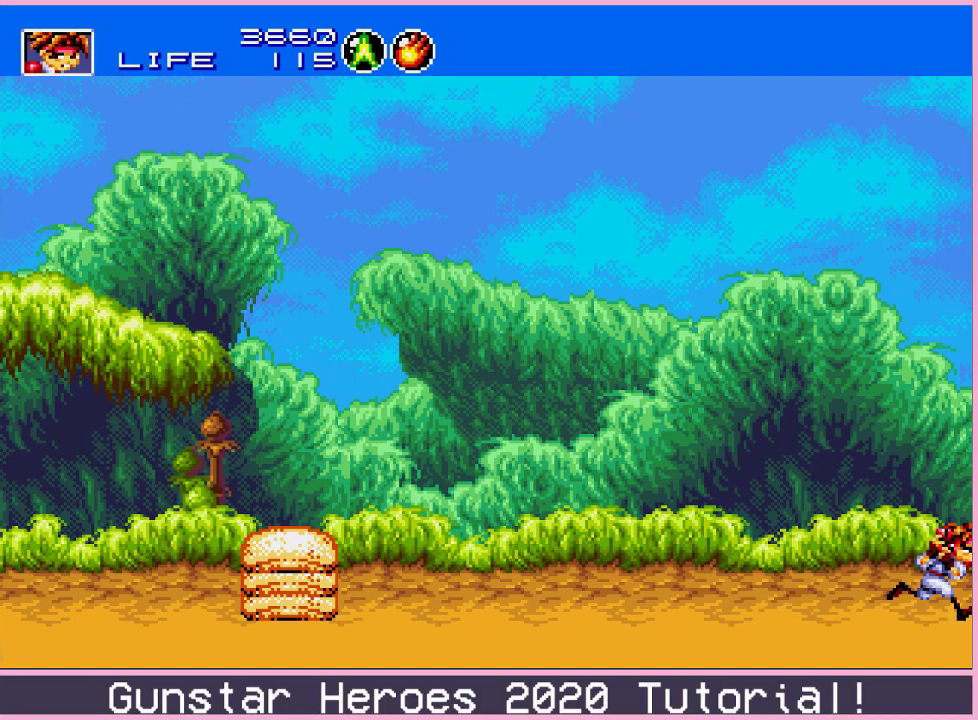
{"dt_ms": 500, "buttons": [], "events": []}
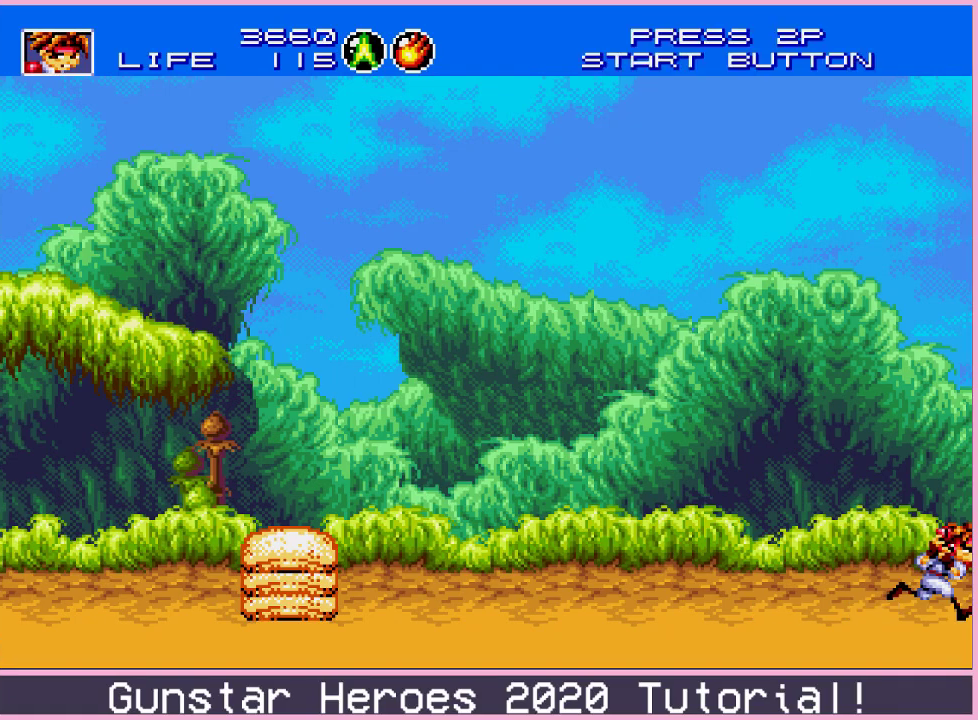
{"dt_ms": 501, "buttons": [], "events": []}
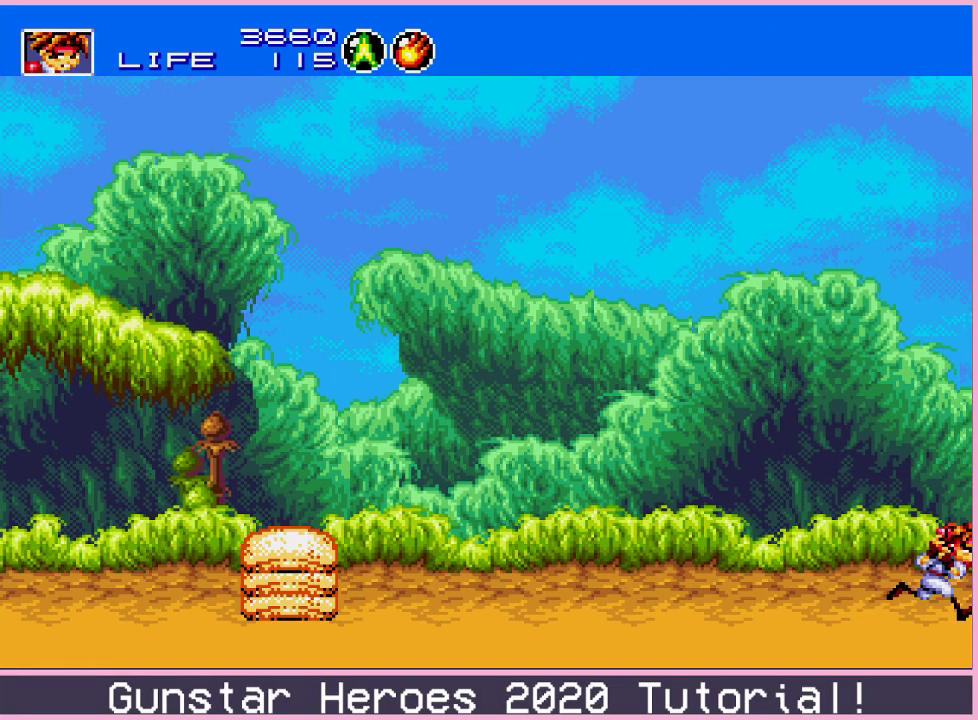
{"dt_ms": 500, "buttons": [], "events": []}
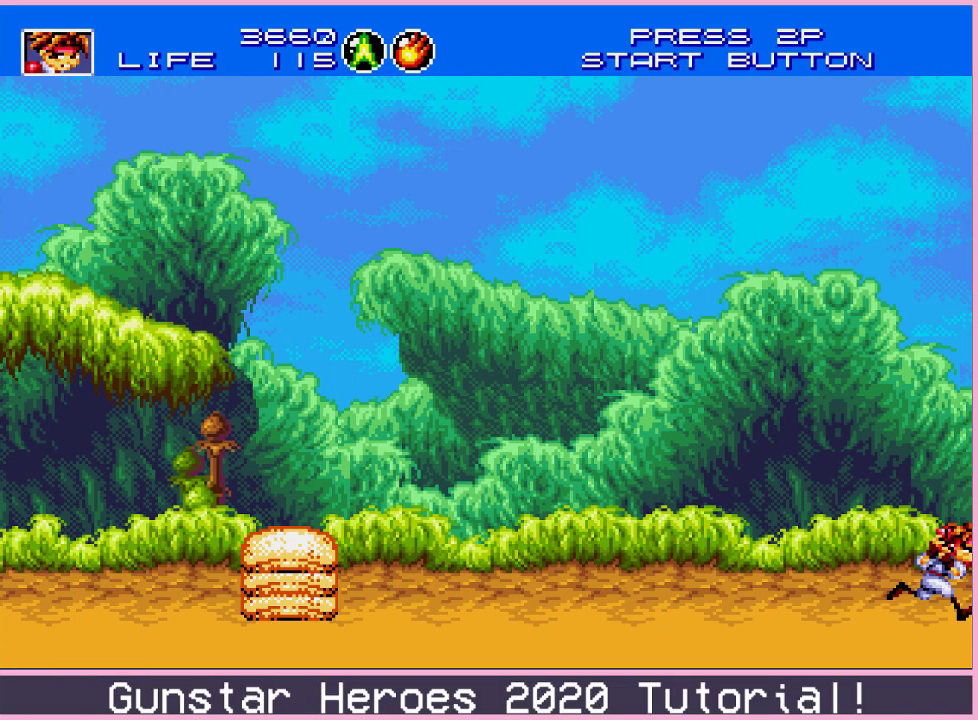
{"dt_ms": 501, "buttons": [], "events": [[334, "SELECT", "down"], [418, "SELECT", "up"]]}